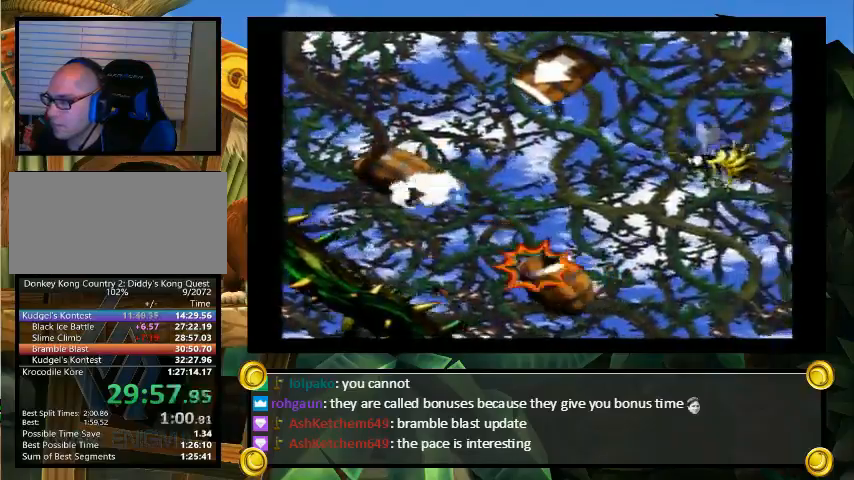
Gameplay with a controller (Nintendo layout); each line is a JSON object with the inputs held at the frame after it. "events" lists button and stick changes between this image and that frame as [ms after this image, input, new state], when the widget could be followed in between. Not read: L3 R3.
{"buttons": ["Y"], "events": [[400, "B", "down"], [467, "B", "up"]]}
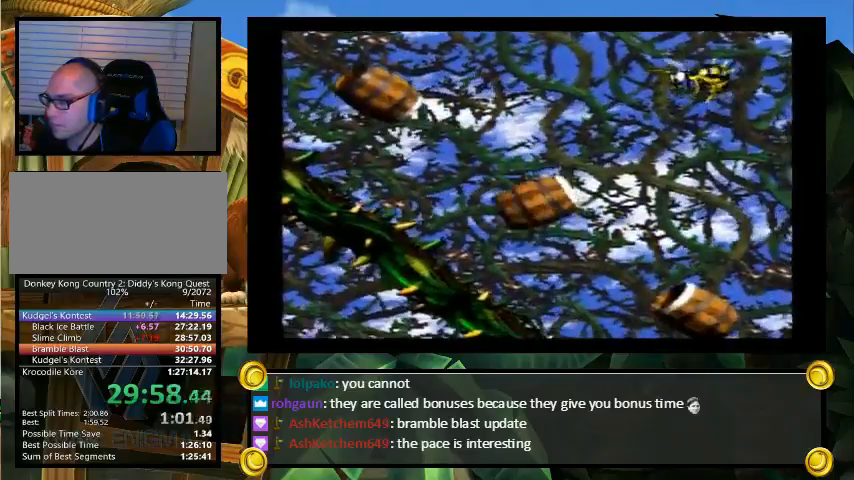
{"buttons": ["Y"], "events": [[300, "B", "down"], [367, "B", "up"]]}
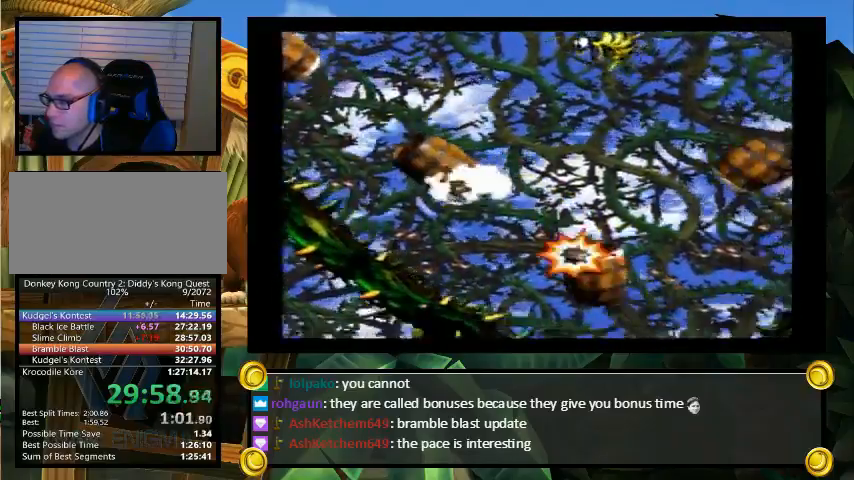
{"buttons": ["Y"], "events": []}
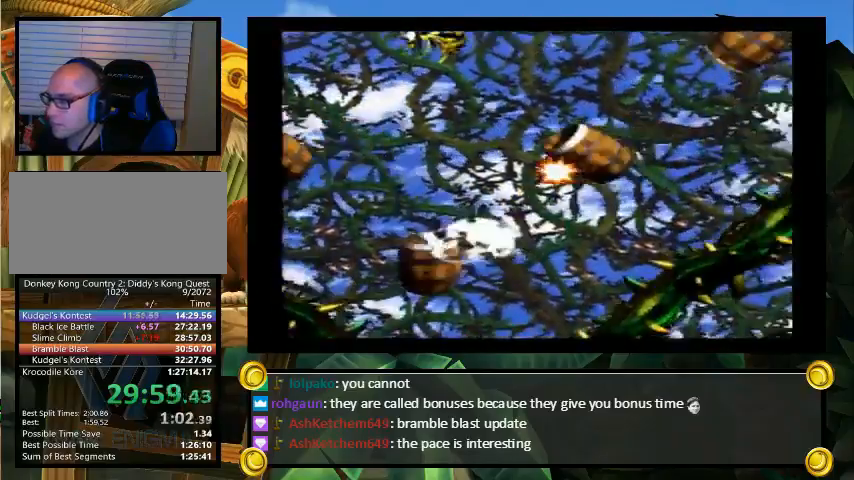
{"buttons": ["Y"], "events": [[267, "B", "down"], [333, "B", "up"]]}
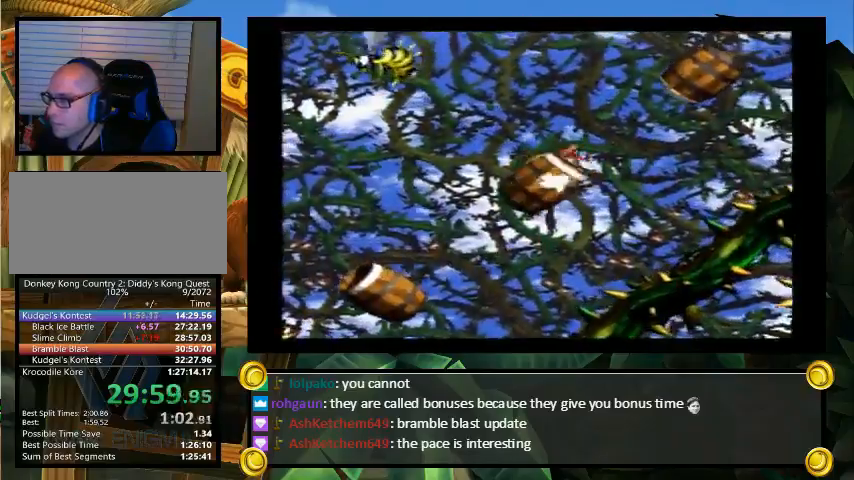
{"buttons": ["Y"], "events": [[133, "B", "down"], [200, "B", "up"]]}
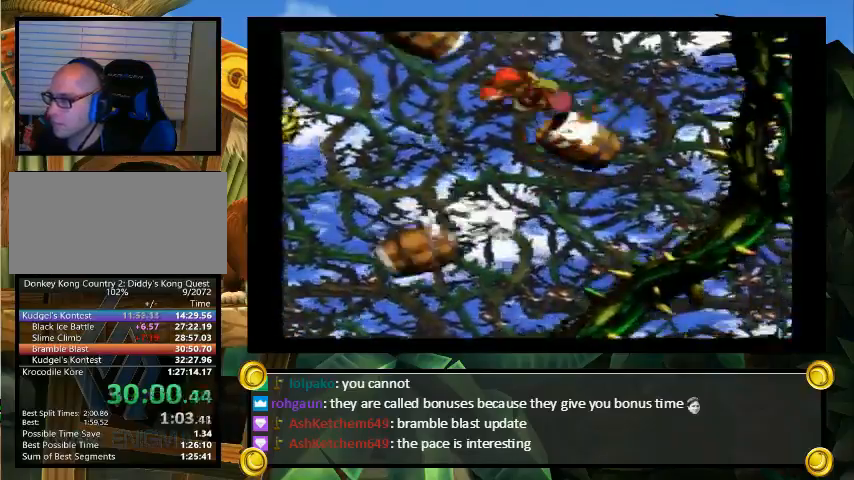
{"buttons": ["Y"], "events": []}
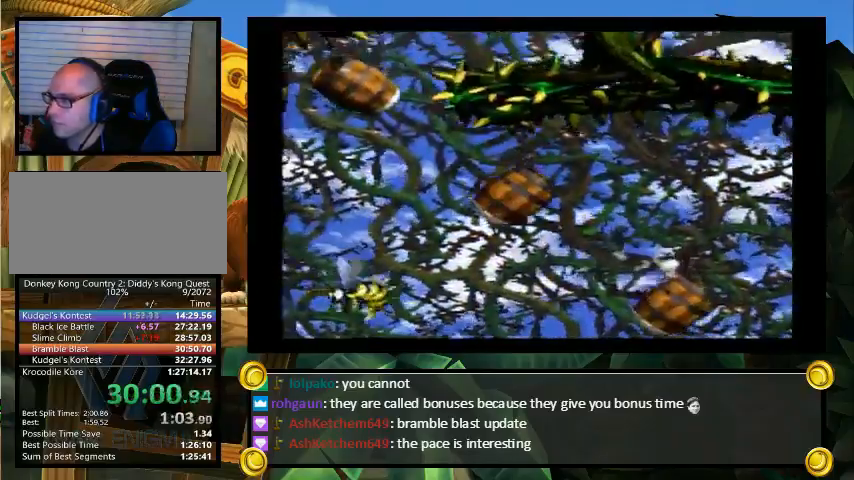
{"buttons": ["Y"], "events": [[67, "B", "down"], [133, "B", "up"]]}
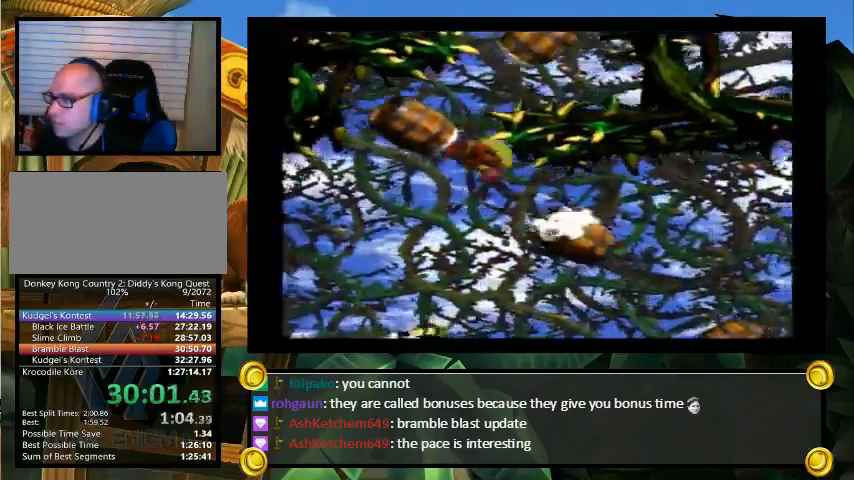
{"buttons": ["Y"], "events": [[333, "B", "down"], [433, "B", "up"]]}
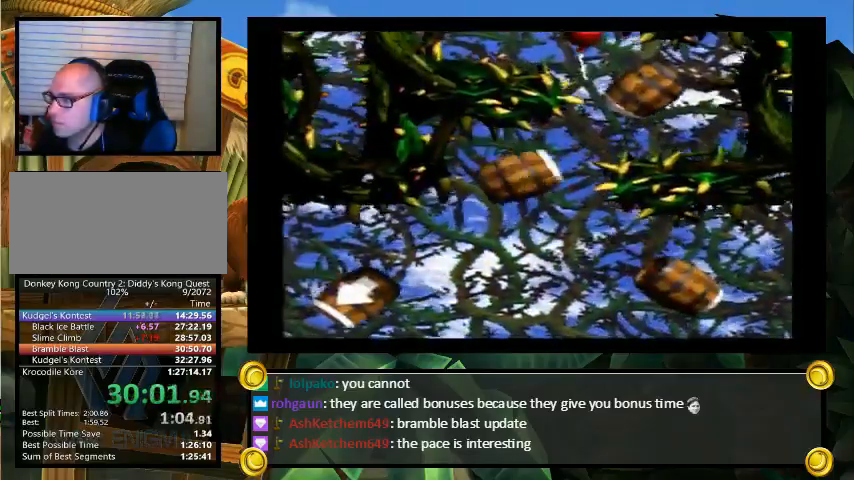
{"buttons": ["Y"], "events": [[400, "B", "down"], [500, "B", "up"]]}
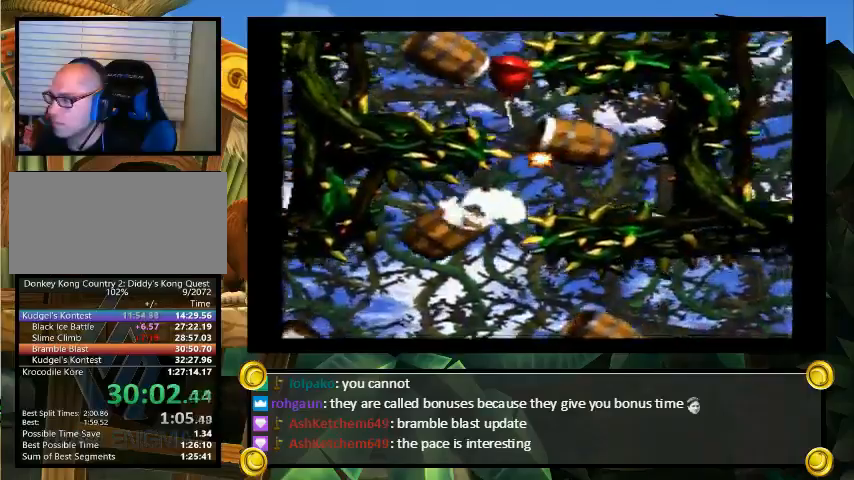
{"buttons": ["Y", "DPAD_LEFT"], "events": [[100, "DPAD_LEFT", "down"]]}
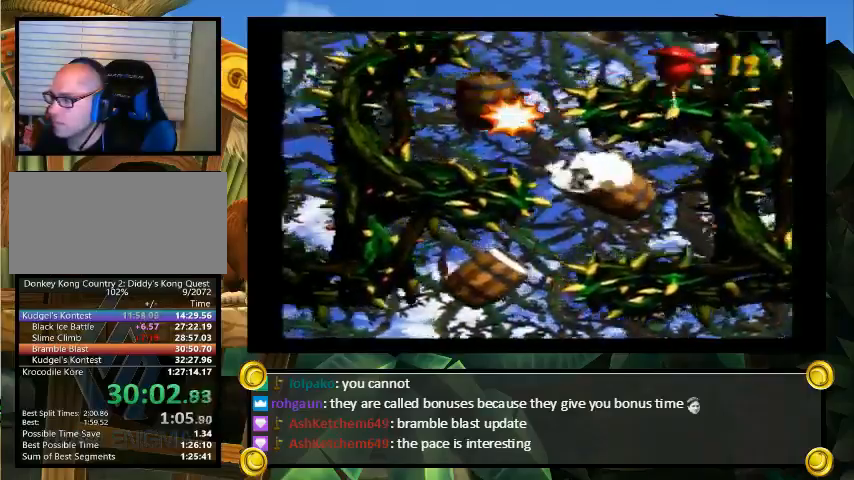
{"buttons": ["Y", "DPAD_LEFT"], "events": []}
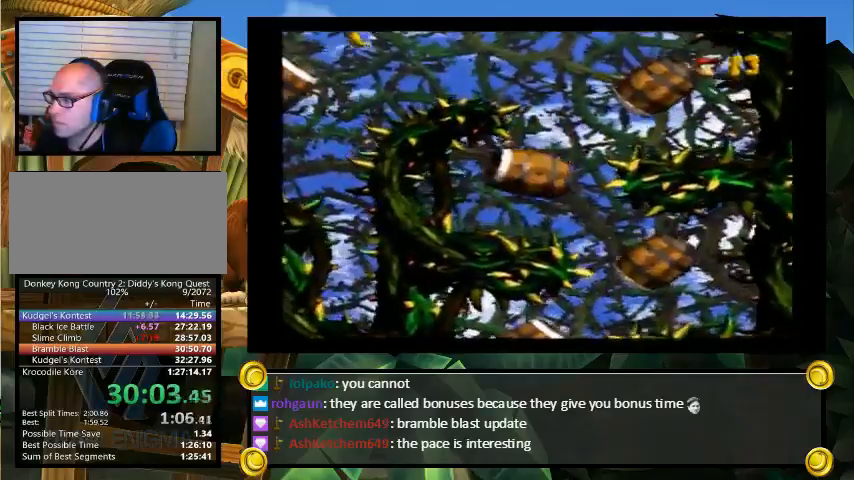
{"buttons": ["Y", "DPAD_LEFT"], "events": [[100, "B", "down"], [167, "B", "up"]]}
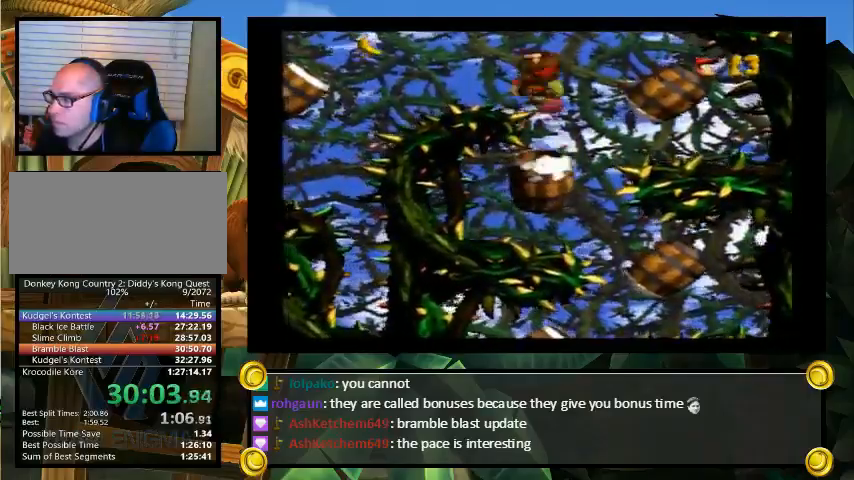
{"buttons": ["Y", "DPAD_LEFT"], "events": [[300, "B", "down"], [367, "B", "up"]]}
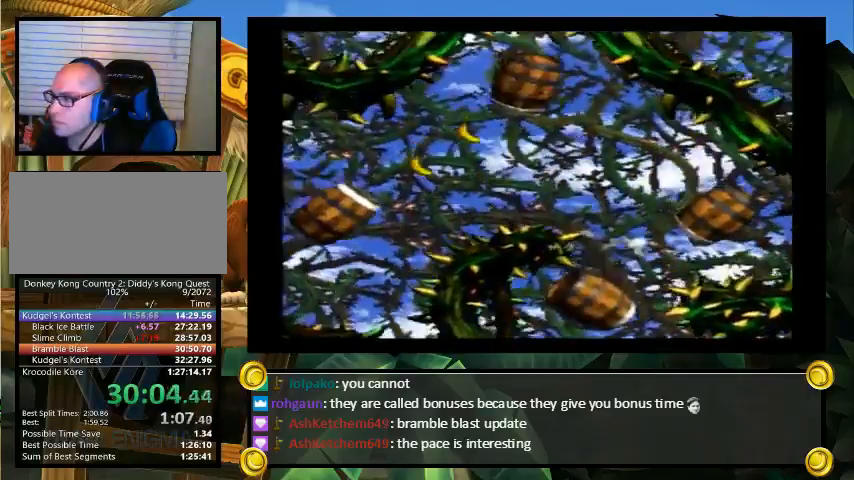
{"buttons": ["B", "Y", "DPAD_LEFT"], "events": [[467, "B", "down"]]}
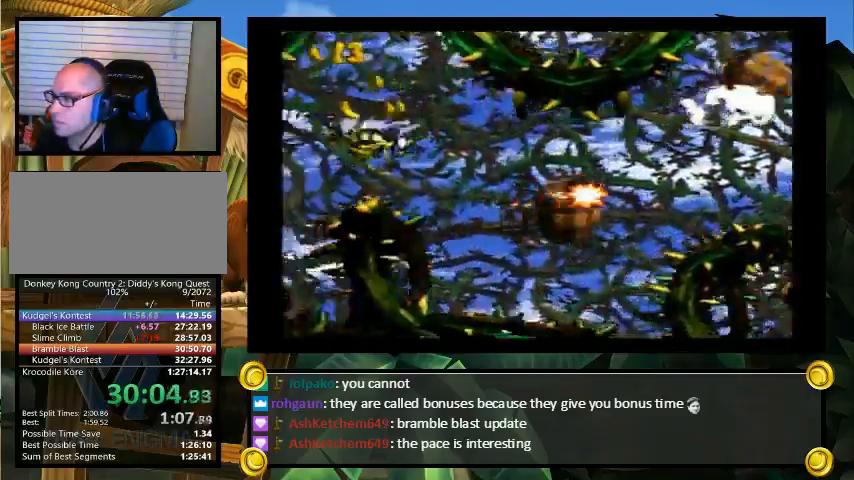
{"buttons": ["Y", "DPAD_LEFT"], "events": [[33, "B", "up"]]}
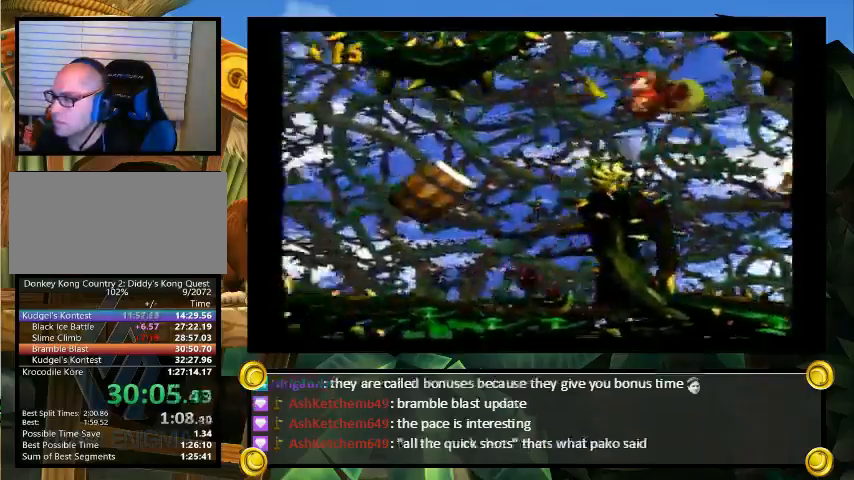
{"buttons": ["Y", "DPAD_LEFT"], "events": []}
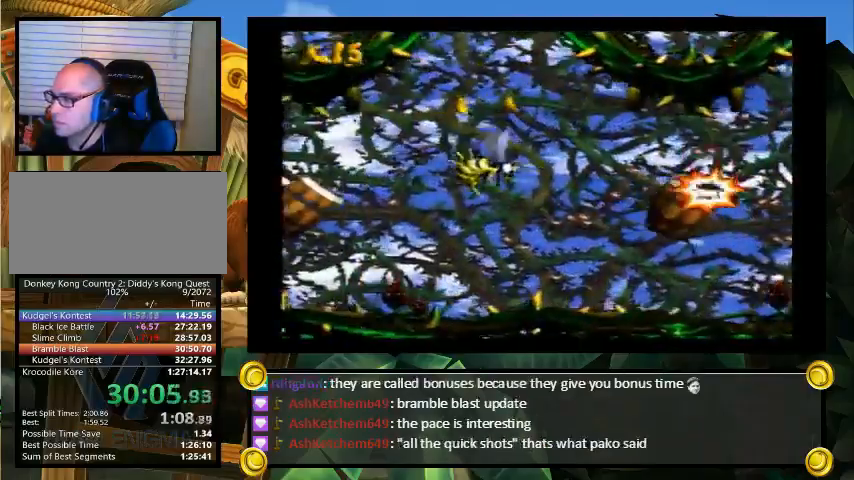
{"buttons": ["Y", "DPAD_LEFT"], "events": [[33, "B", "down"], [133, "B", "up"]]}
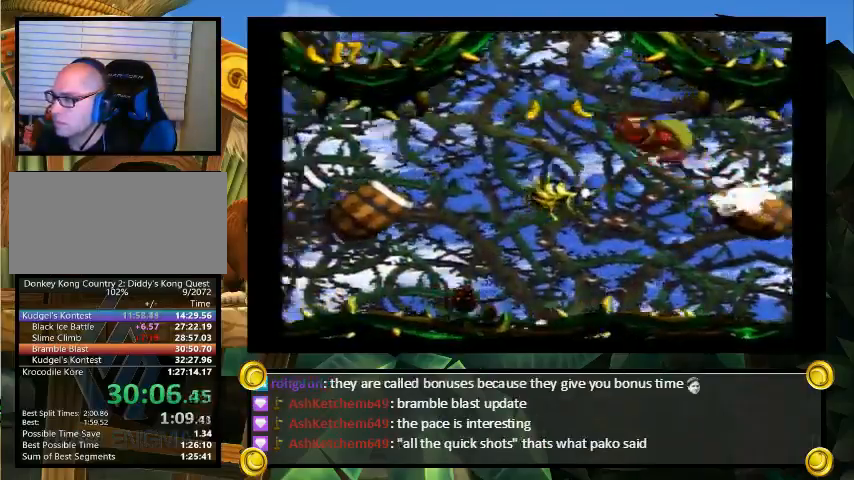
{"buttons": ["Y", "DPAD_LEFT"], "events": []}
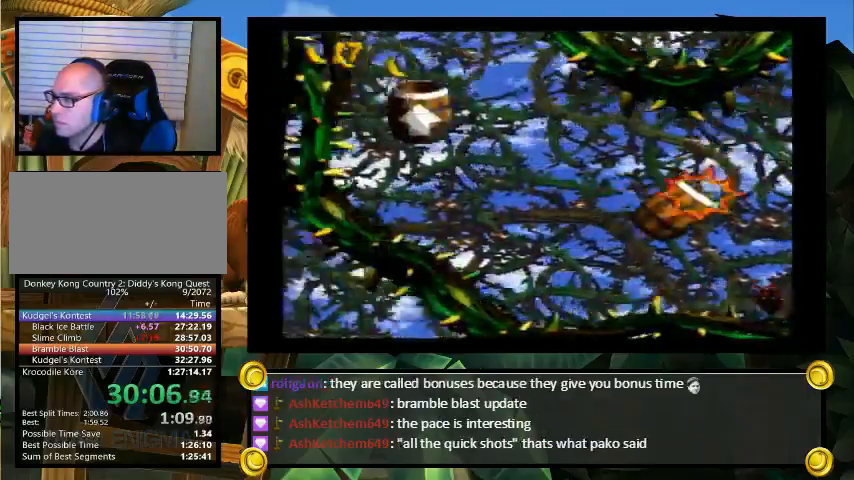
{"buttons": ["Y", "DPAD_LEFT"], "events": [[100, "B", "down"], [200, "B", "up"]]}
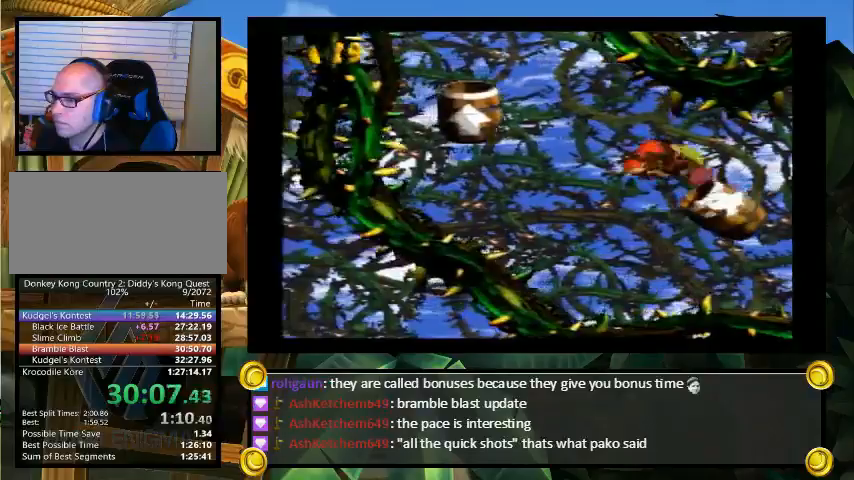
{"buttons": ["Y"], "events": [[67, "DPAD_LEFT", "up"]]}
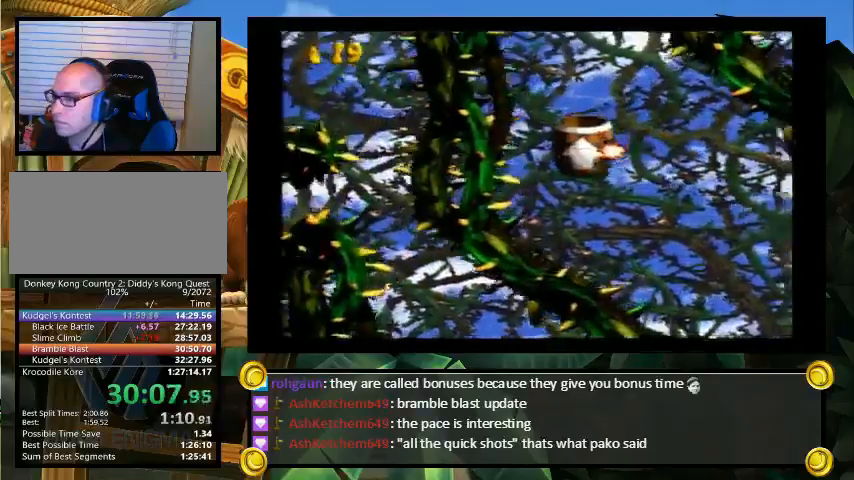
{"buttons": ["Y", "DPAD_LEFT"], "events": [[467, "DPAD_LEFT", "down"]]}
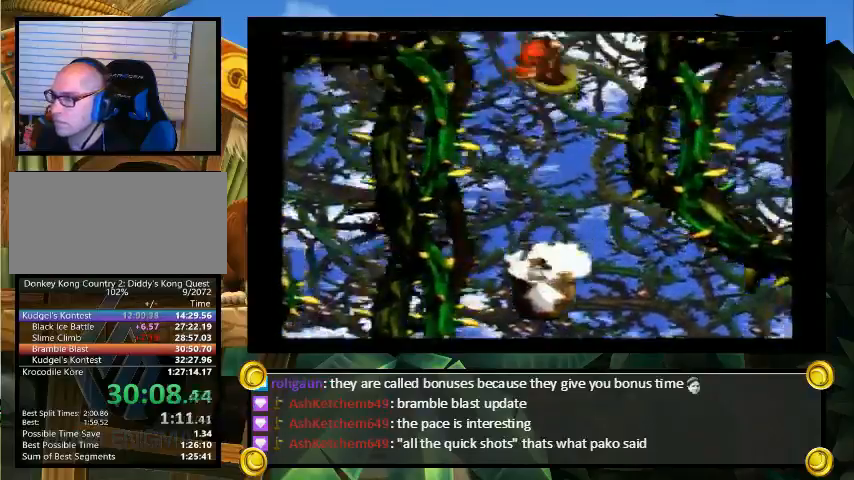
{"buttons": ["Y", "DPAD_LEFT"], "events": []}
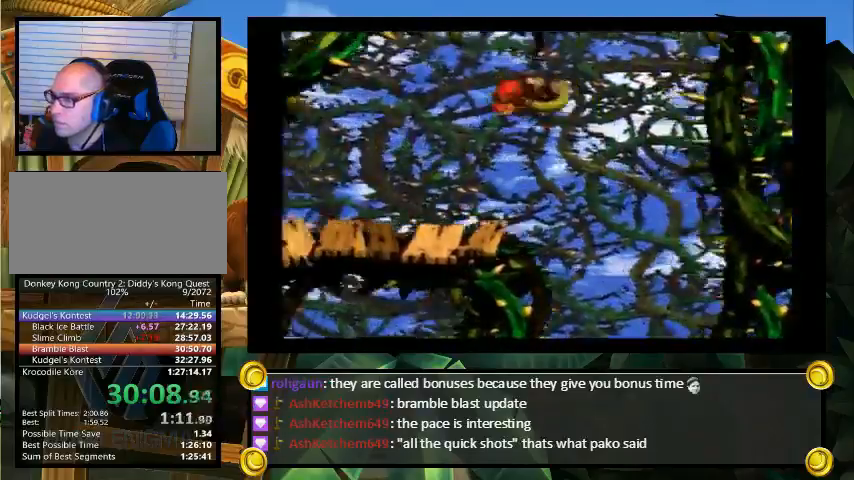
{"buttons": ["DPAD_LEFT"], "events": [[133, "Y", "up"], [200, "Y", "down"], [267, "X", "down"], [267, "Y", "up"], [300, "A", "down"], [300, "X", "up"], [433, "A", "up"]]}
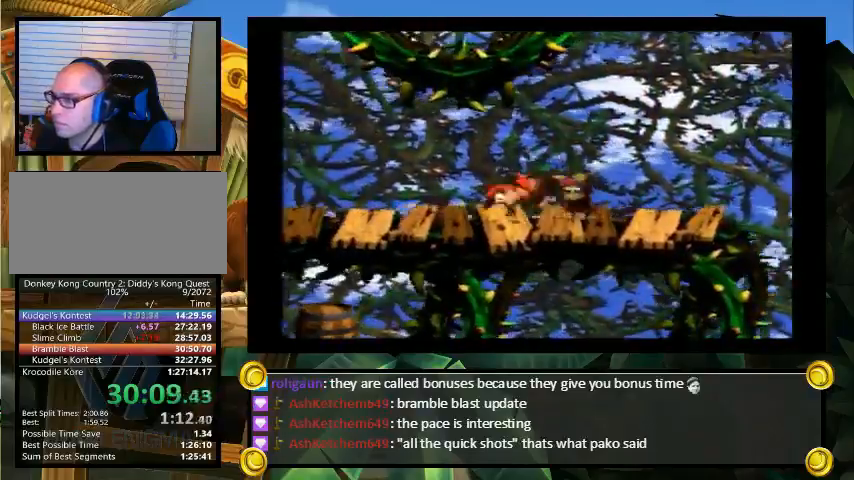
{"buttons": ["Y", "DPAD_LEFT"], "events": [[100, "Y", "down"]]}
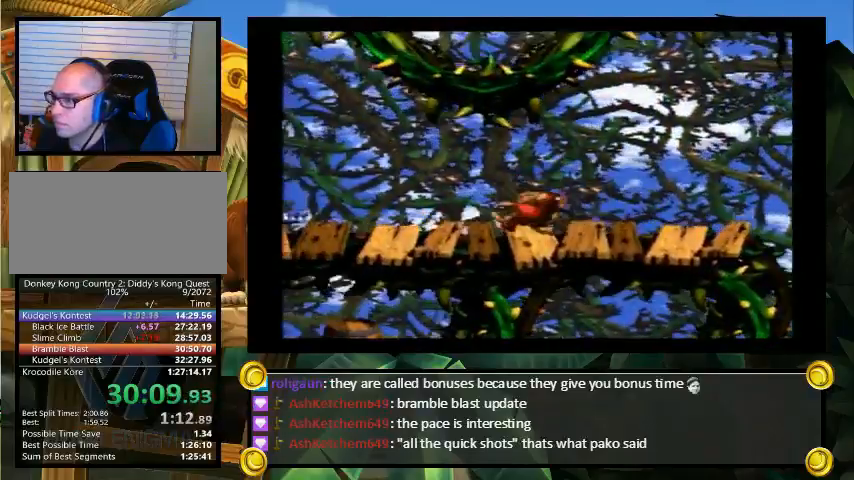
{"buttons": ["B", "Y", "DPAD_UP", "DPAD_LEFT"], "events": [[67, "DPAD_UP", "down"], [100, "Y", "up"], [133, "Y", "down"], [200, "B", "down"], [300, "B", "up"], [400, "B", "down"]]}
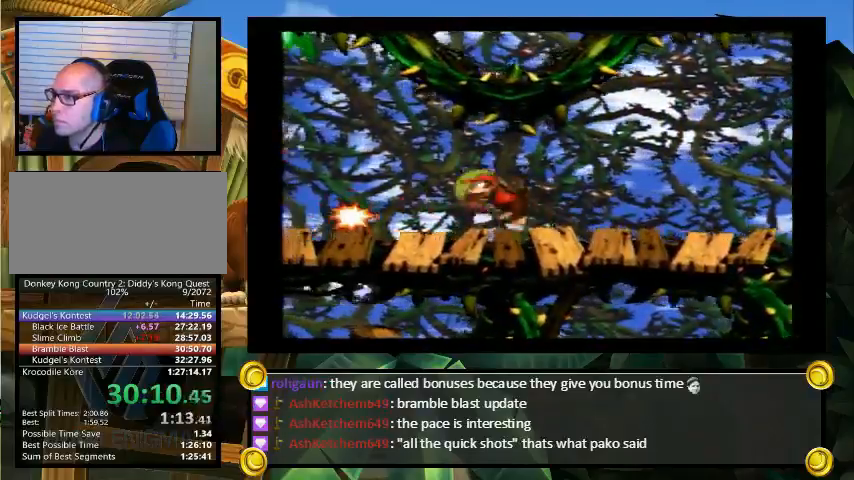
{"buttons": ["Y", "DPAD_UP", "DPAD_RIGHT"], "events": [[200, "Y", "up"], [233, "B", "up"], [233, "DPAD_LEFT", "up"], [267, "DPAD_RIGHT", "down"], [267, "Y", "down"]]}
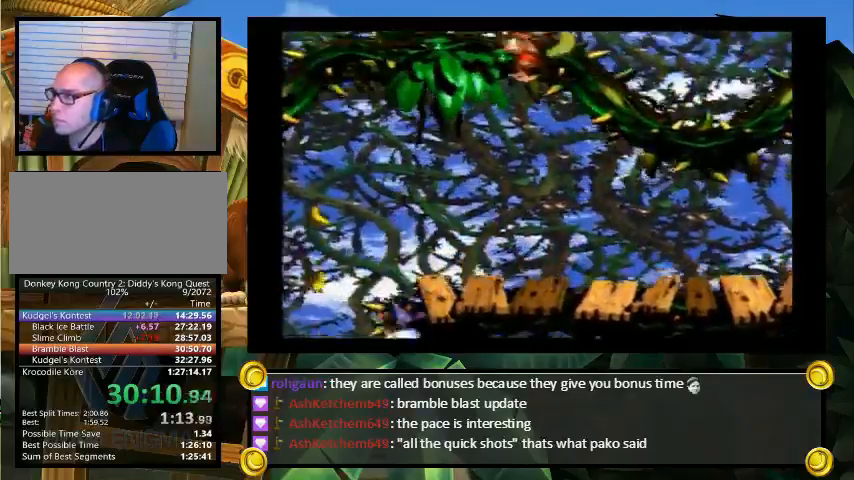
{"buttons": ["Y", "DPAD_UP", "DPAD_RIGHT"], "events": []}
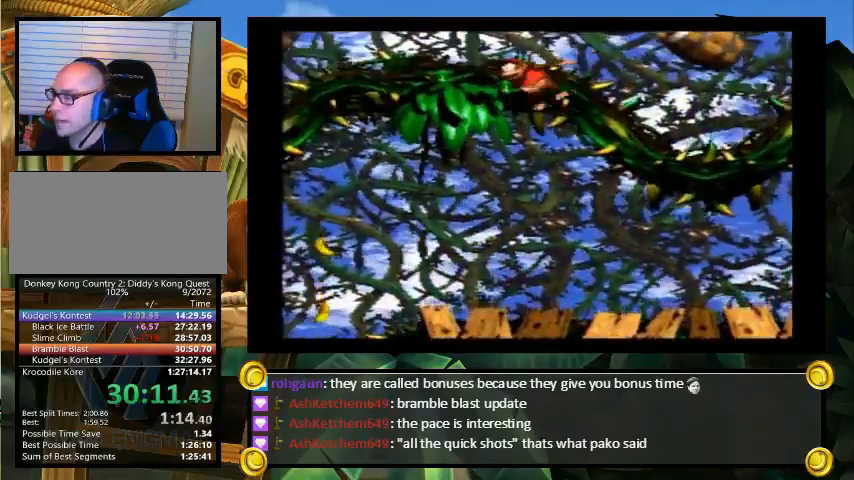
{"buttons": ["Y", "DPAD_UP", "DPAD_RIGHT"], "events": []}
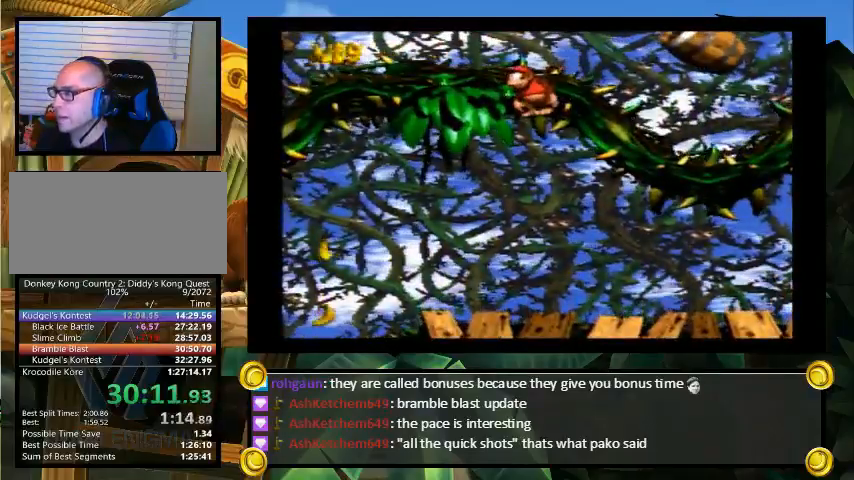
{"buttons": ["Y", "DPAD_RIGHT"], "events": [[300, "DPAD_RIGHT", "up"], [300, "DPAD_UP", "up"], [400, "DPAD_RIGHT", "down"]]}